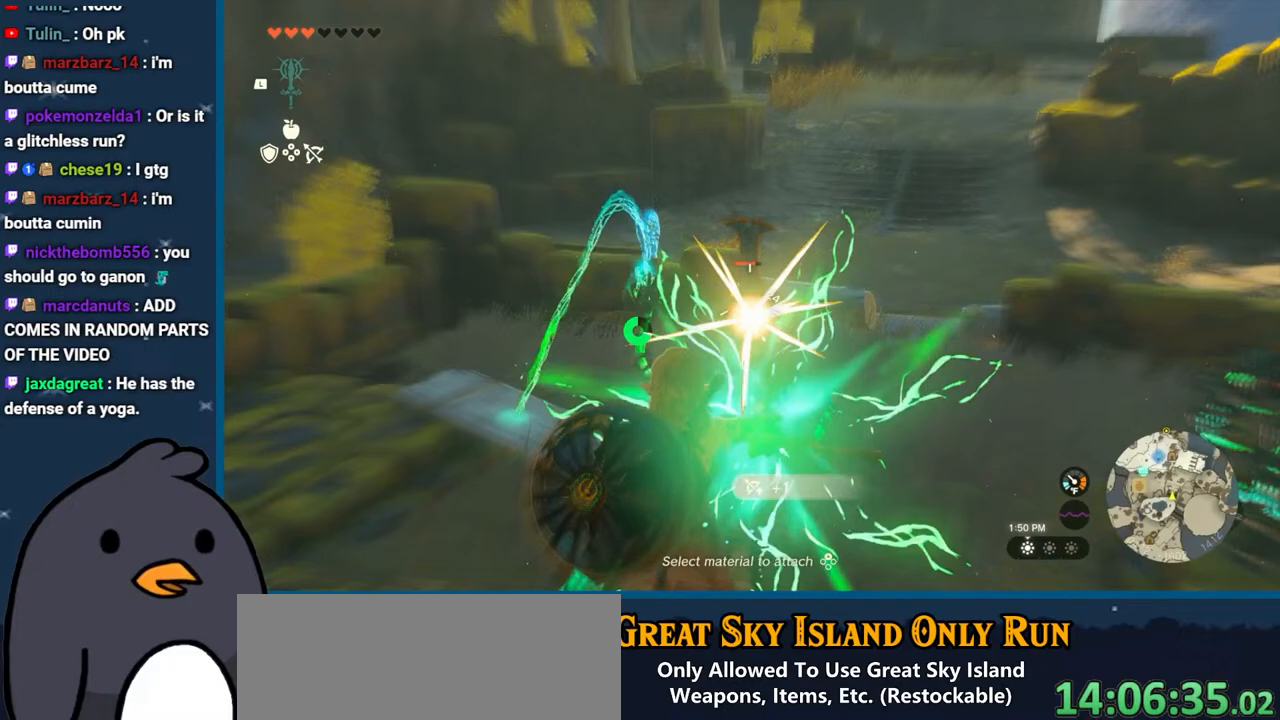
Gameplay with a controller (Nintendo layout); each line is a JSON object with the inputs held at the frame after it. "events" lists button and stick changes between this image and that frame as [ms after this image, input, new state], when the widget could be followed in between. Not read: L3 R3.
{"buttons": [], "left_stick": "center", "right_stick": "center", "events": [[250, "R2", "up"], [250, "right_stick", "center"]]}
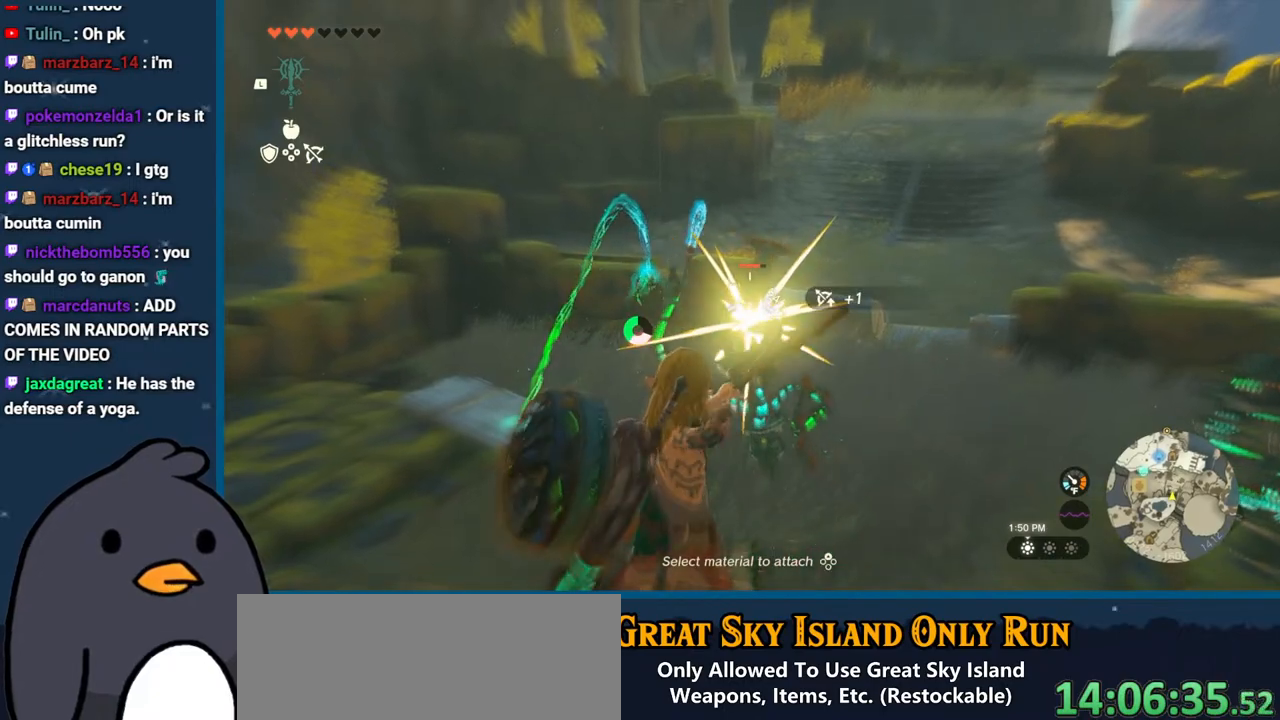
{"buttons": ["R2"], "left_stick": "center", "right_stick": "center", "events": [[300, "R2", "down"], [367, "DPAD_UP", "down"], [500, "DPAD_UP", "up"]]}
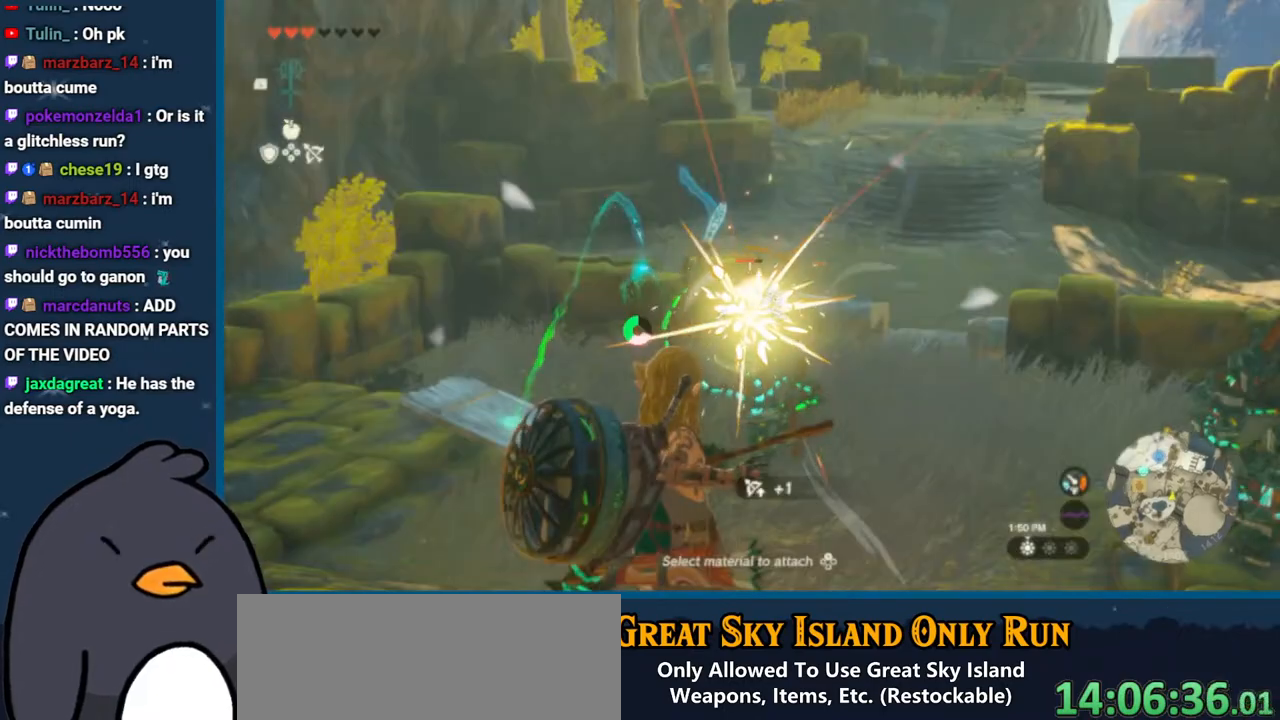
{"buttons": ["R2"], "left_stick": "center", "right_stick": "center", "events": []}
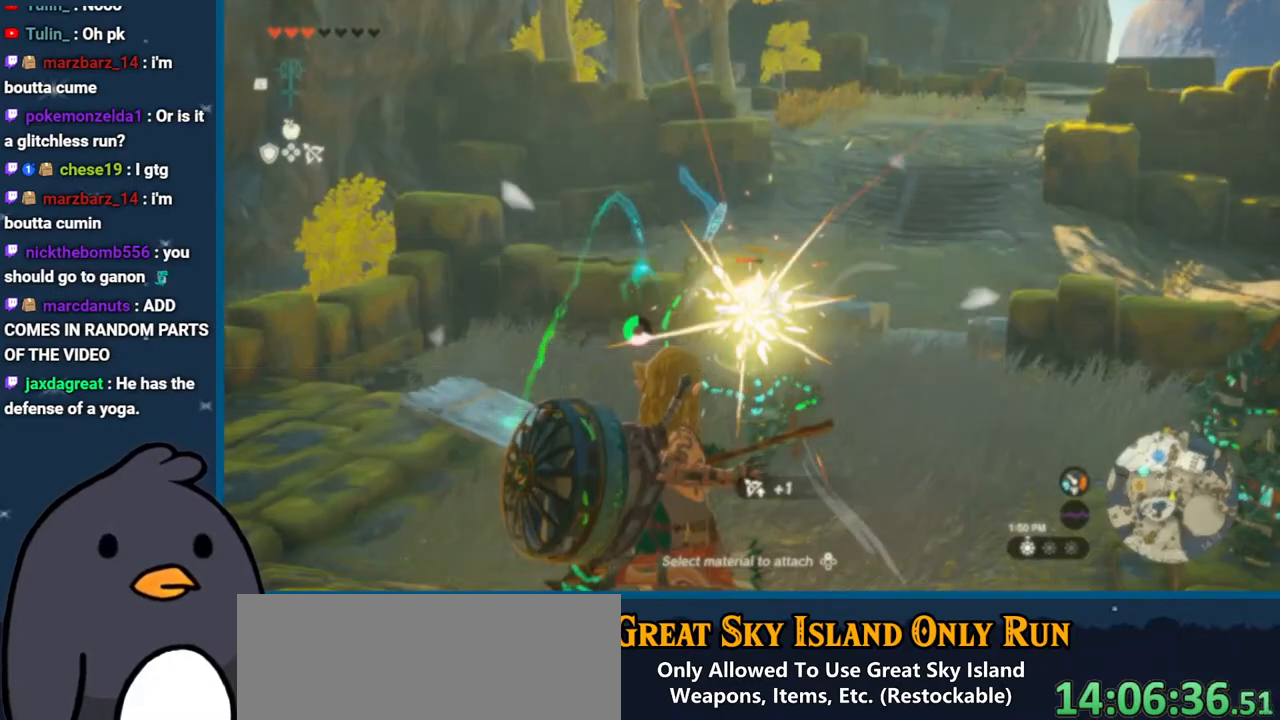
{"buttons": ["R2"], "left_stick": "center", "right_stick": "right", "events": [[33, "right_stick", "right"]]}
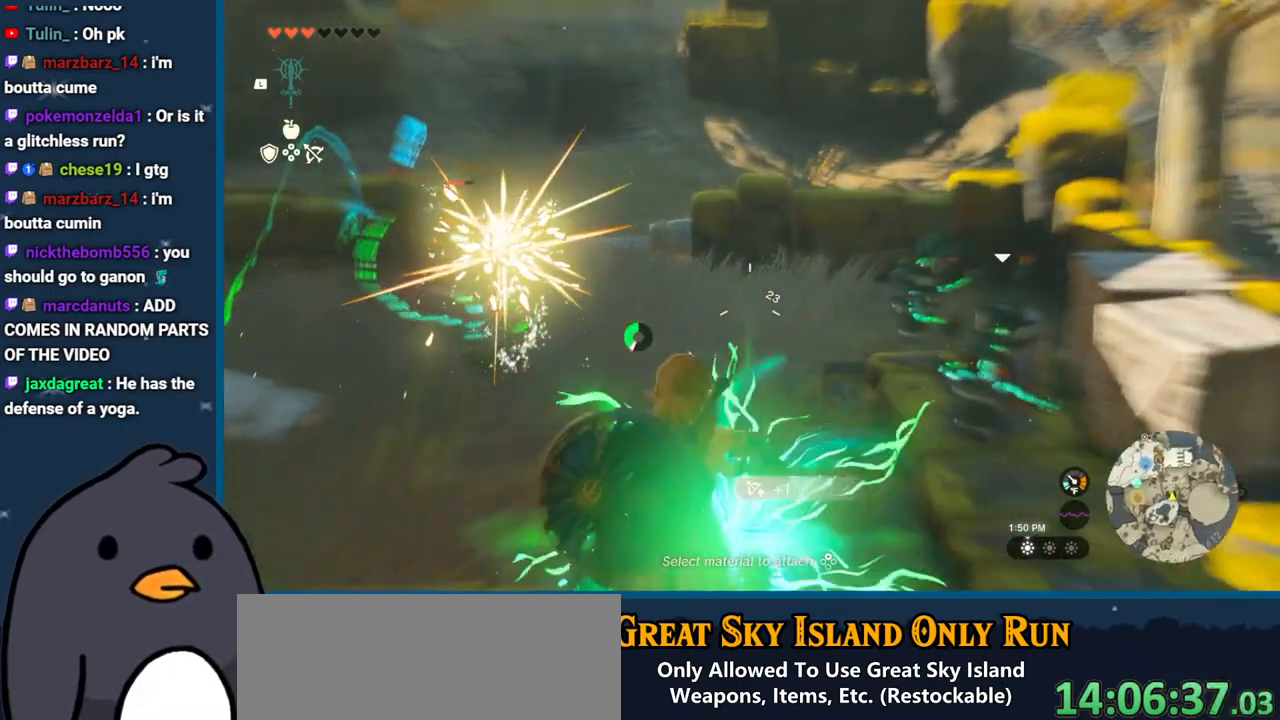
{"buttons": ["R2"], "left_stick": "center", "right_stick": "right", "events": [[150, "right_stick", "center"], [417, "right_stick", "right"]]}
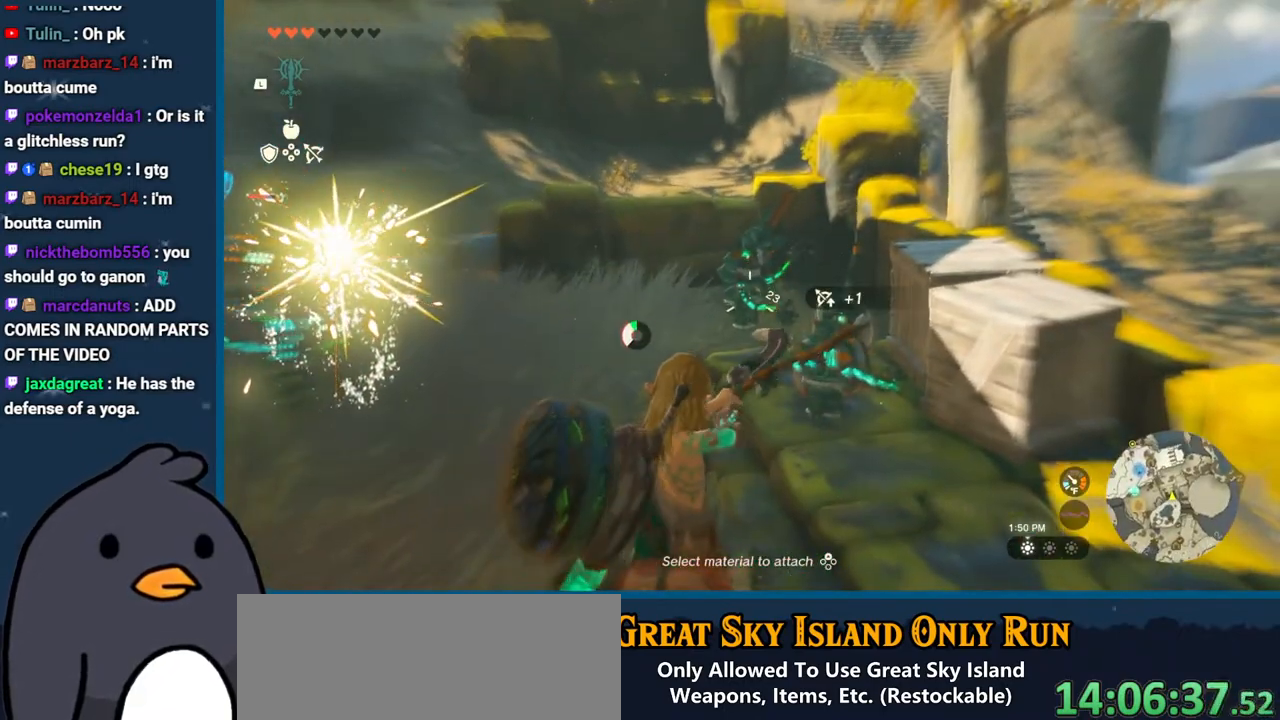
{"buttons": ["R2"], "left_stick": "center", "right_stick": "center", "events": [[200, "right_stick", "center"]]}
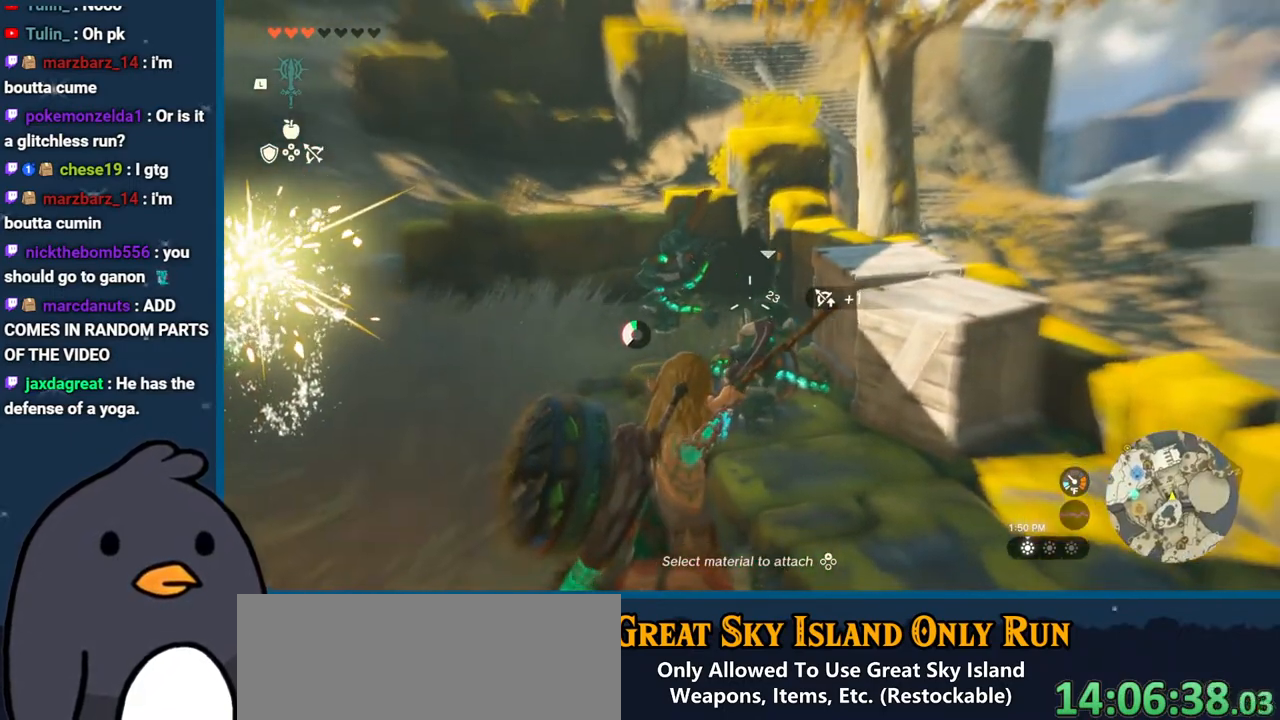
{"buttons": ["R2", "DPAD_UP"], "left_stick": "center", "right_stick": "center", "events": [[133, "R2", "up"], [350, "R2", "down"], [417, "DPAD_UP", "down"]]}
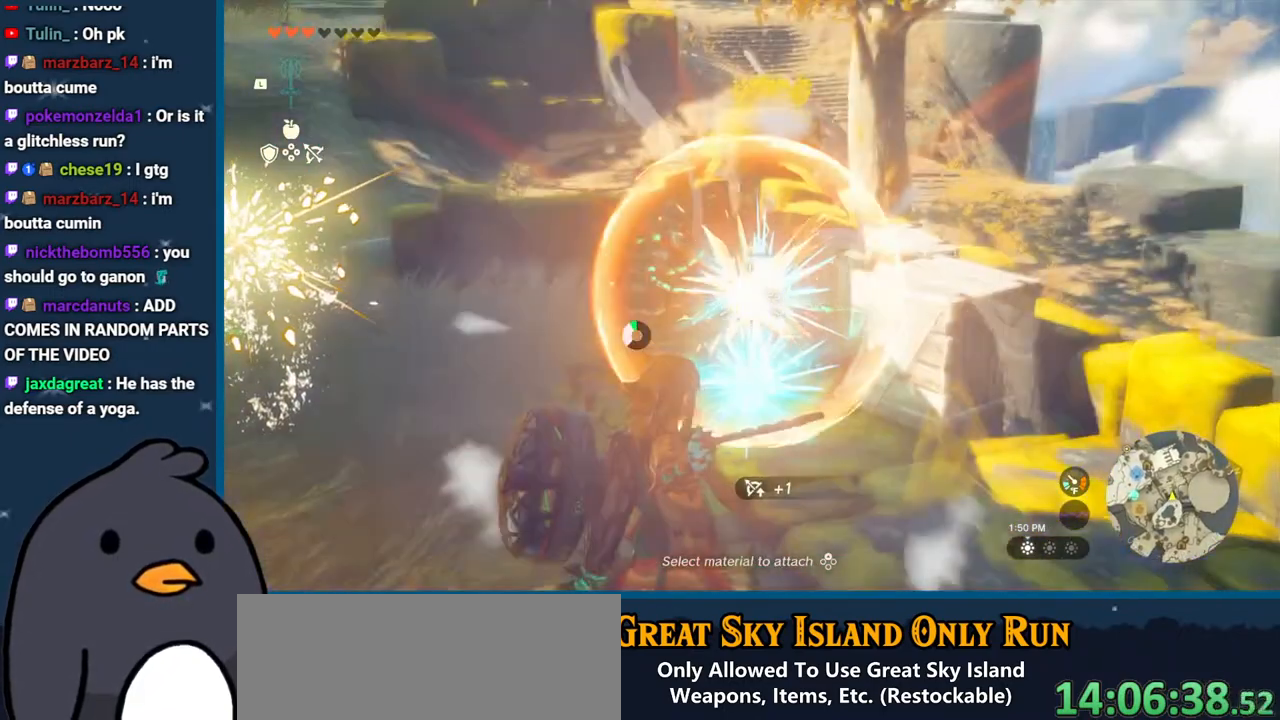
{"buttons": ["R2"], "left_stick": "center", "right_stick": "up-left", "events": [[50, "DPAD_UP", "up"], [117, "right_stick", "up-left"]]}
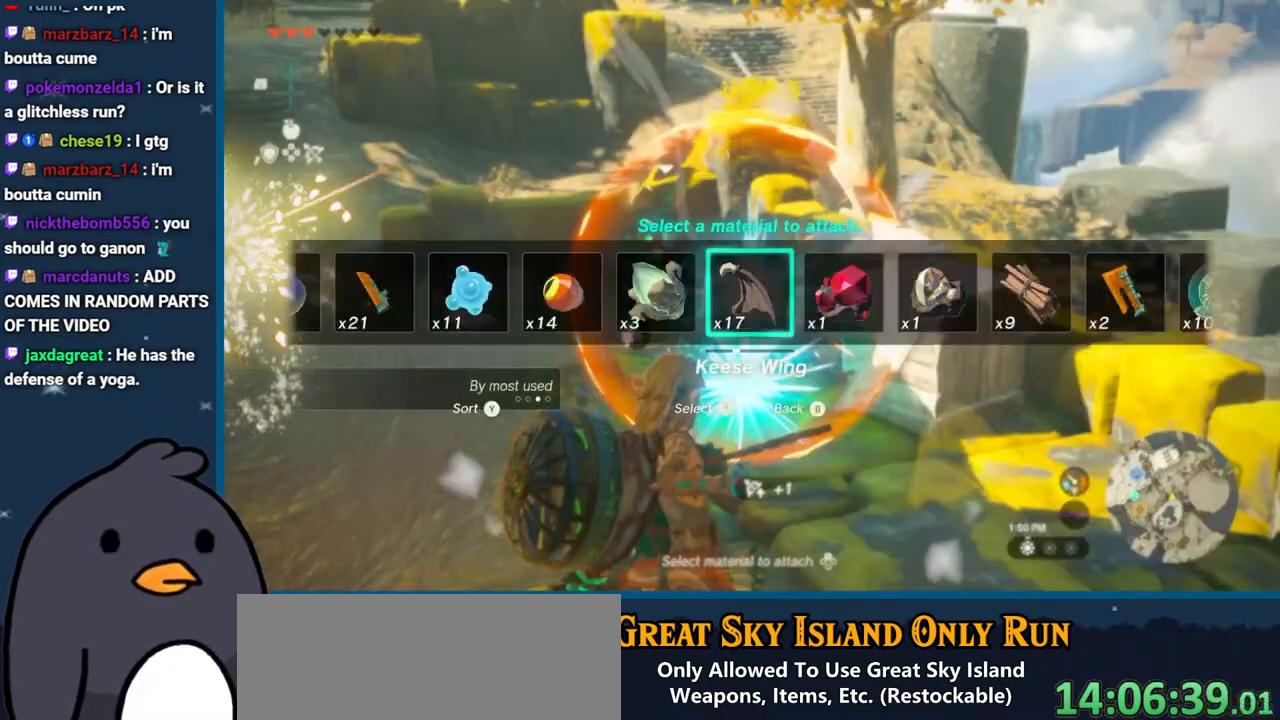
{"buttons": ["R2"], "left_stick": "center", "right_stick": "up-left", "events": []}
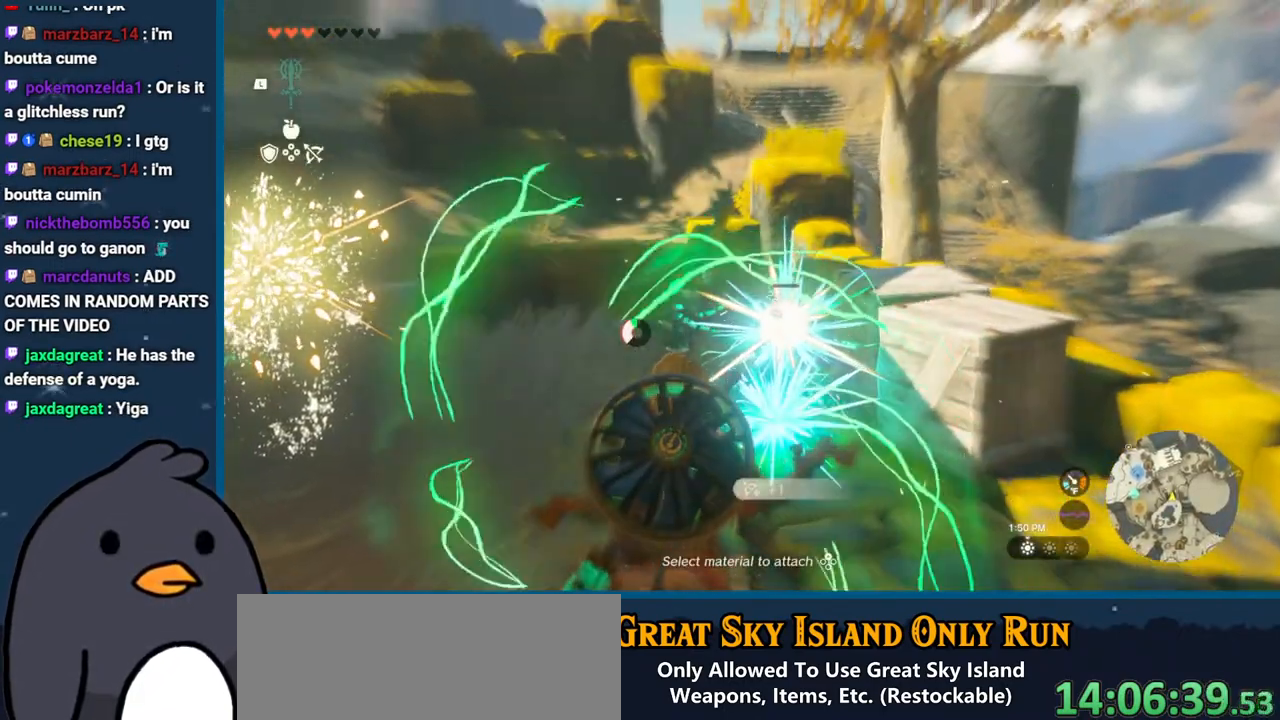
{"buttons": [], "left_stick": "center", "right_stick": "center", "events": [[333, "right_stick", "center"], [450, "R2", "up"]]}
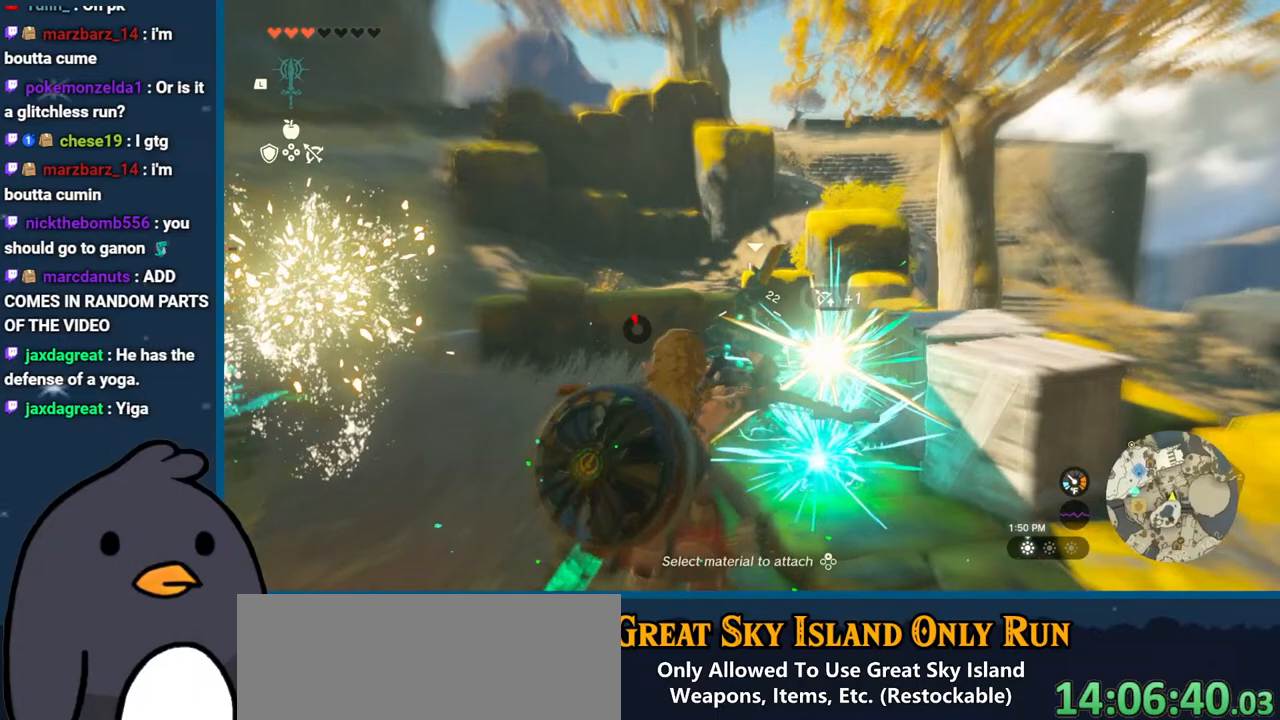
{"buttons": [], "left_stick": "center", "right_stick": "center", "events": []}
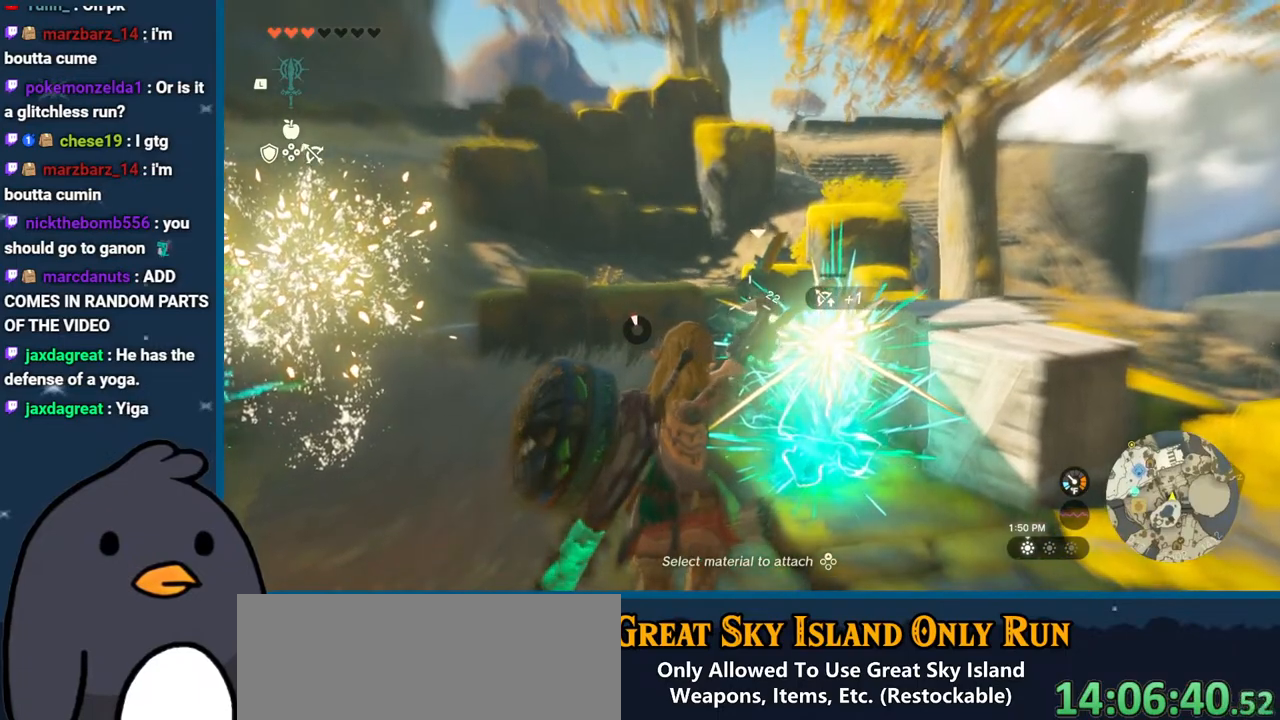
{"buttons": [], "left_stick": "up", "right_stick": "center", "events": [[300, "B", "down"], [350, "left_stick", "up"], [383, "B", "up"]]}
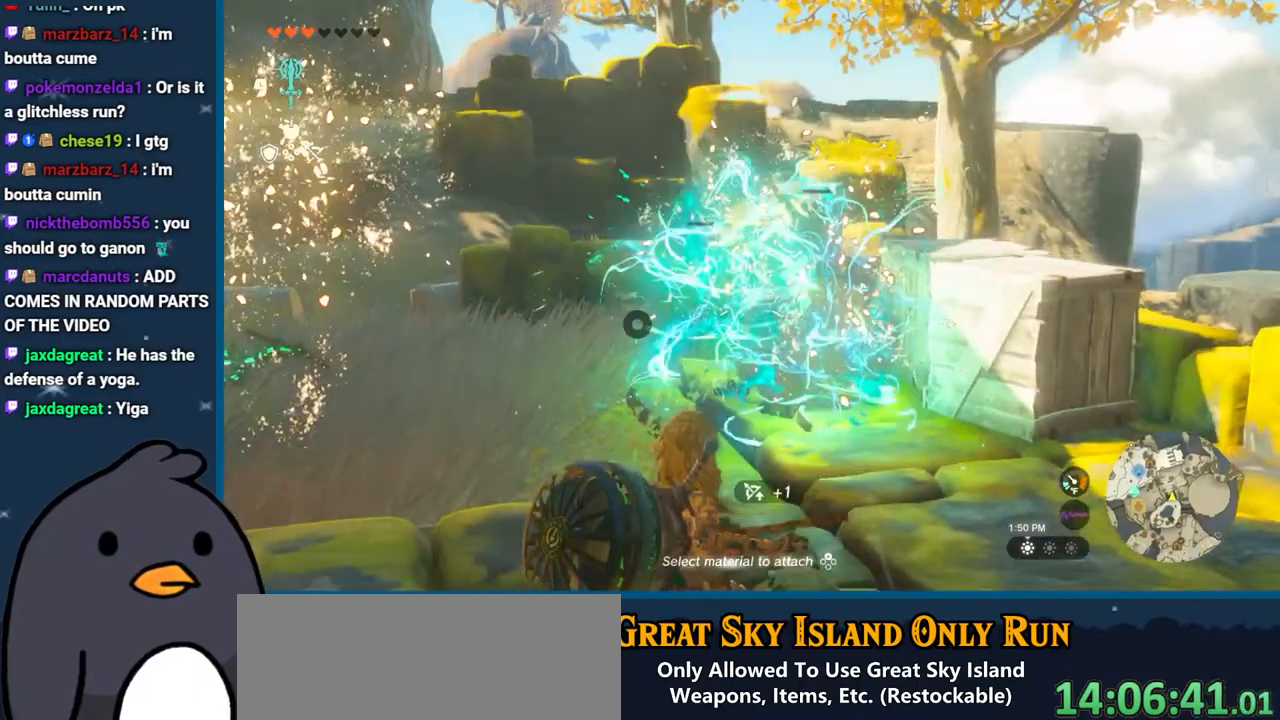
{"buttons": [], "left_stick": "up", "right_stick": "down-left", "events": [[33, "right_stick", "down"], [433, "right_stick", "down-left"]]}
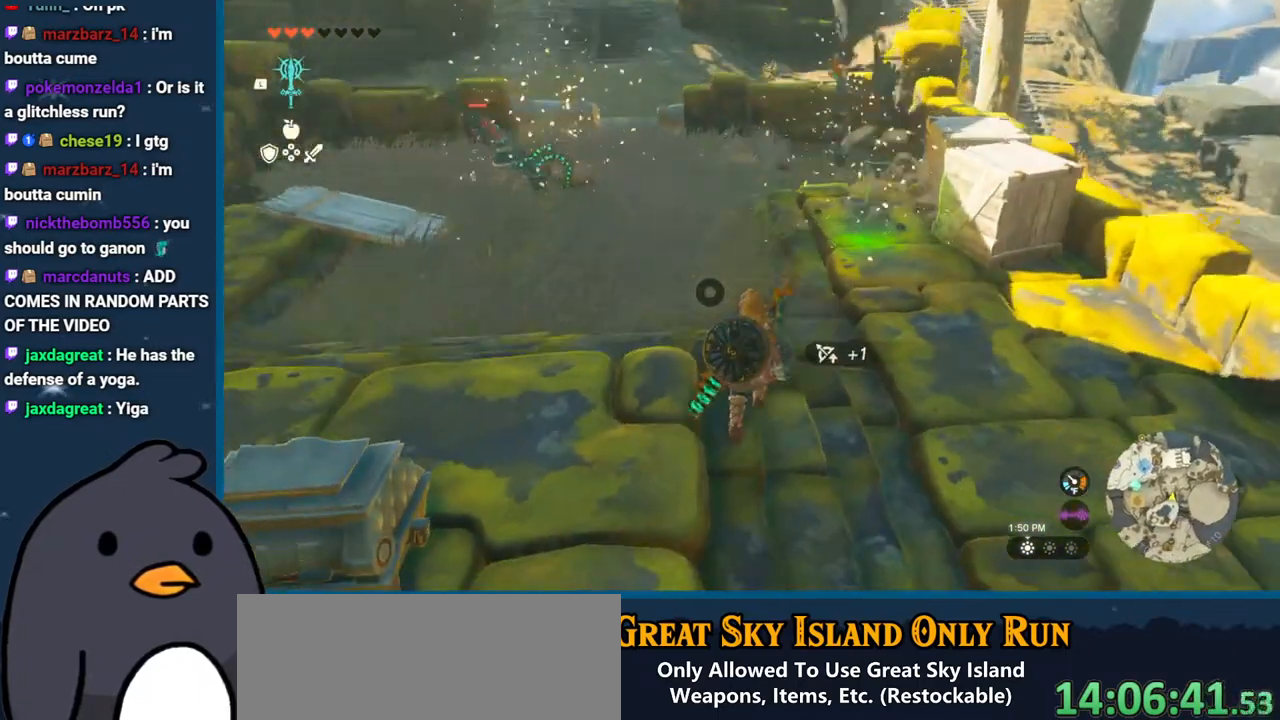
{"buttons": [], "left_stick": "up-right", "right_stick": "up-left", "events": [[50, "left_stick", "up-right"], [50, "right_stick", "center"], [450, "right_stick", "up-left"]]}
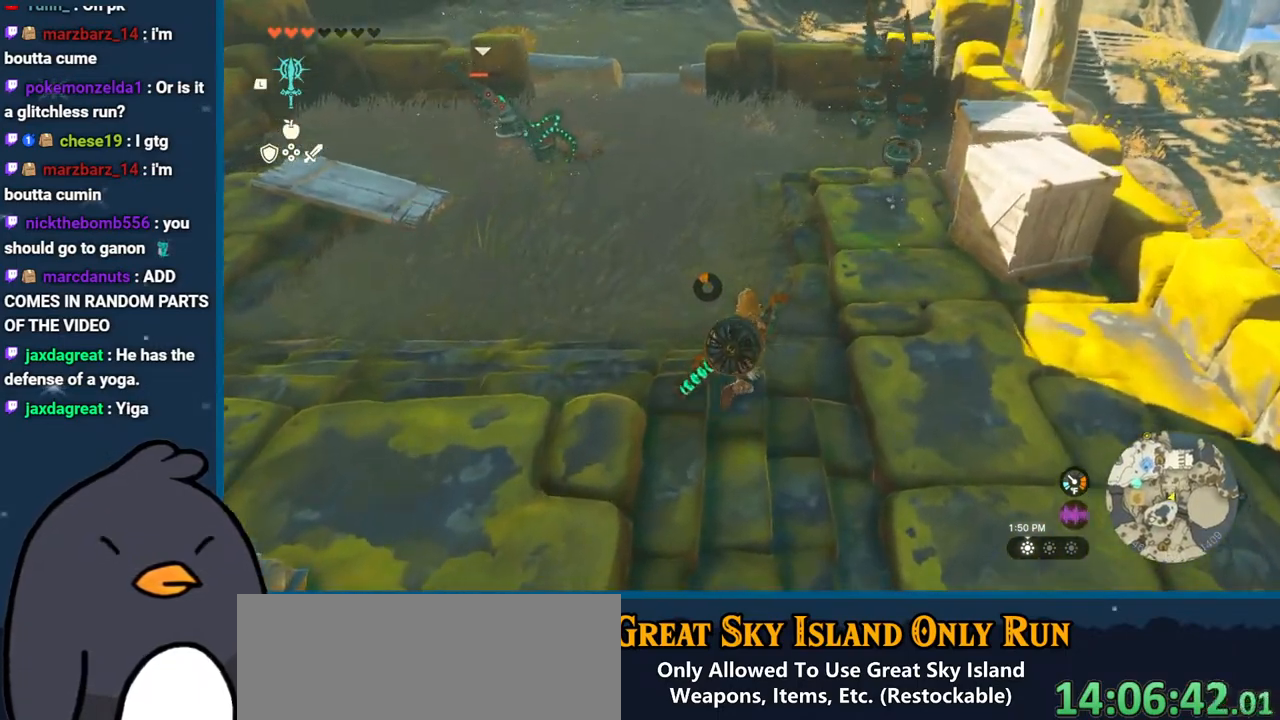
{"buttons": ["B"], "left_stick": "up-right", "right_stick": "center", "events": [[100, "right_stick", "center"], [200, "B", "down"]]}
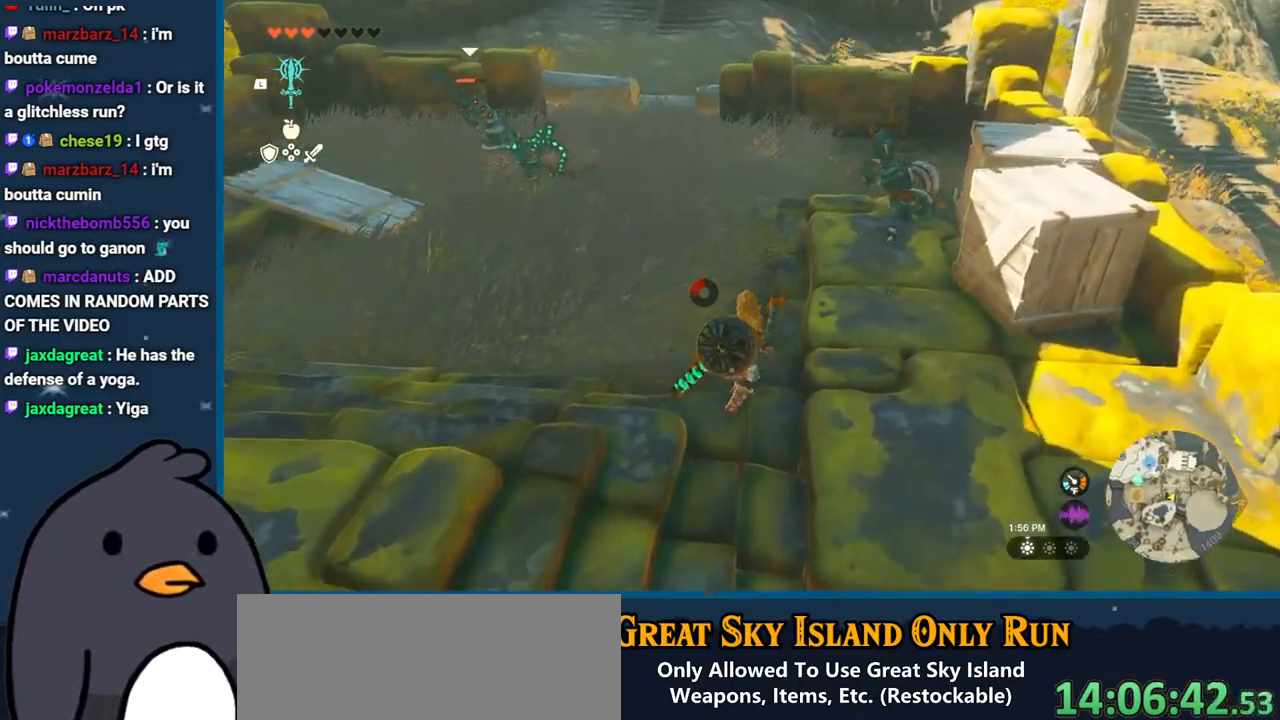
{"buttons": [], "left_stick": "up-right", "right_stick": "center", "events": [[383, "B", "up"]]}
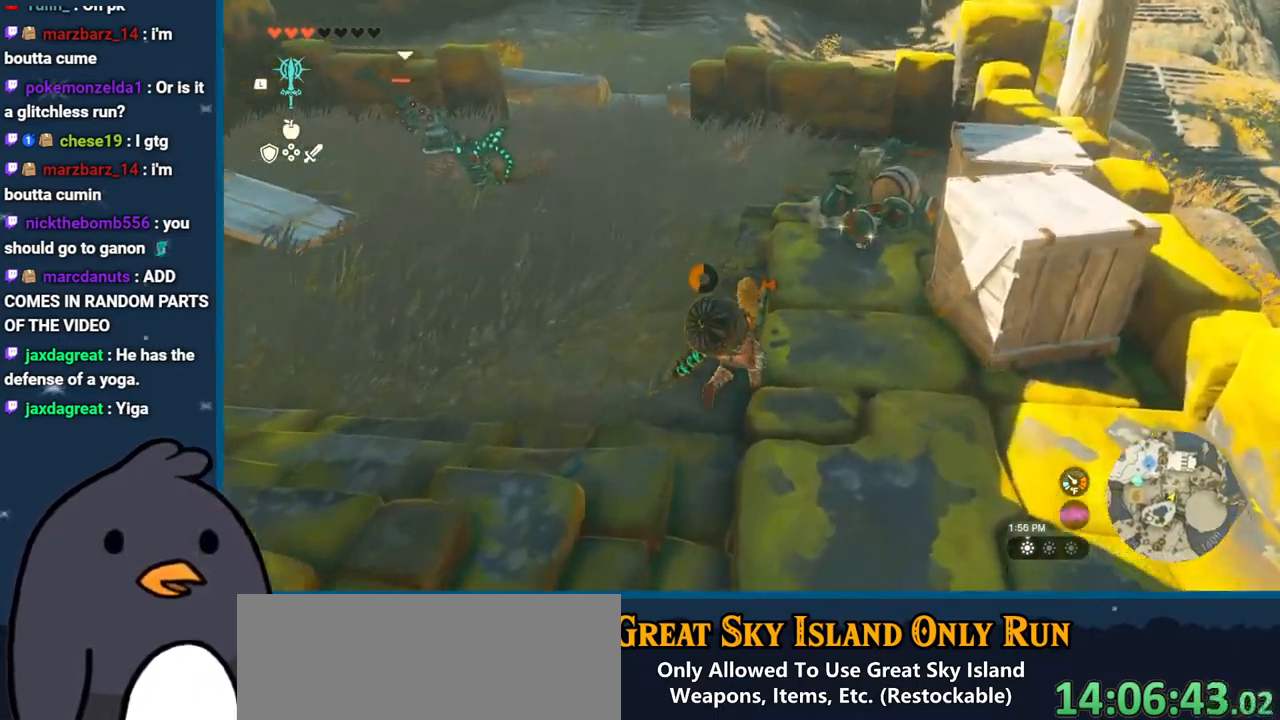
{"buttons": ["A"], "left_stick": "up-right", "right_stick": "center", "events": [[50, "right_stick", "up-right"], [200, "right_stick", "center"], [283, "A", "down"], [367, "A", "up"], [433, "A", "down"]]}
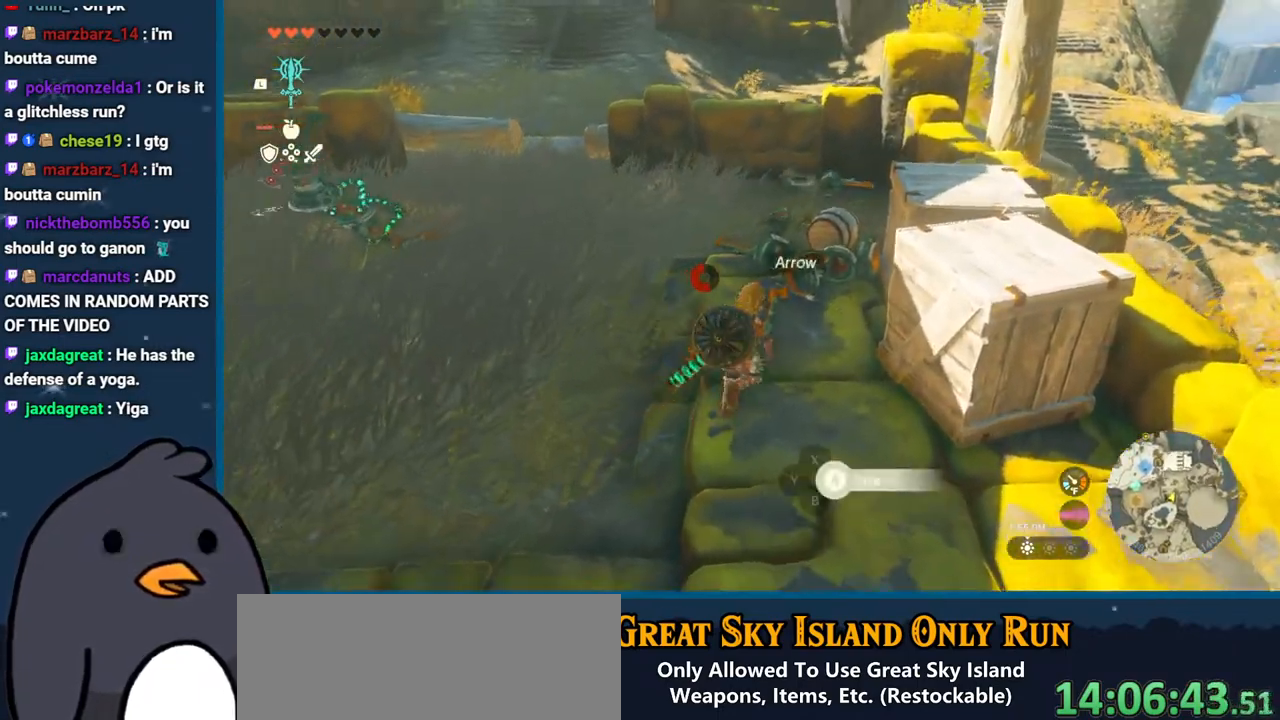
{"buttons": ["A"], "left_stick": "up", "right_stick": "center", "events": [[33, "A", "up"], [50, "left_stick", "up"], [100, "A", "down"], [183, "A", "up"], [267, "A", "down"], [367, "A", "up"], [450, "A", "down"]]}
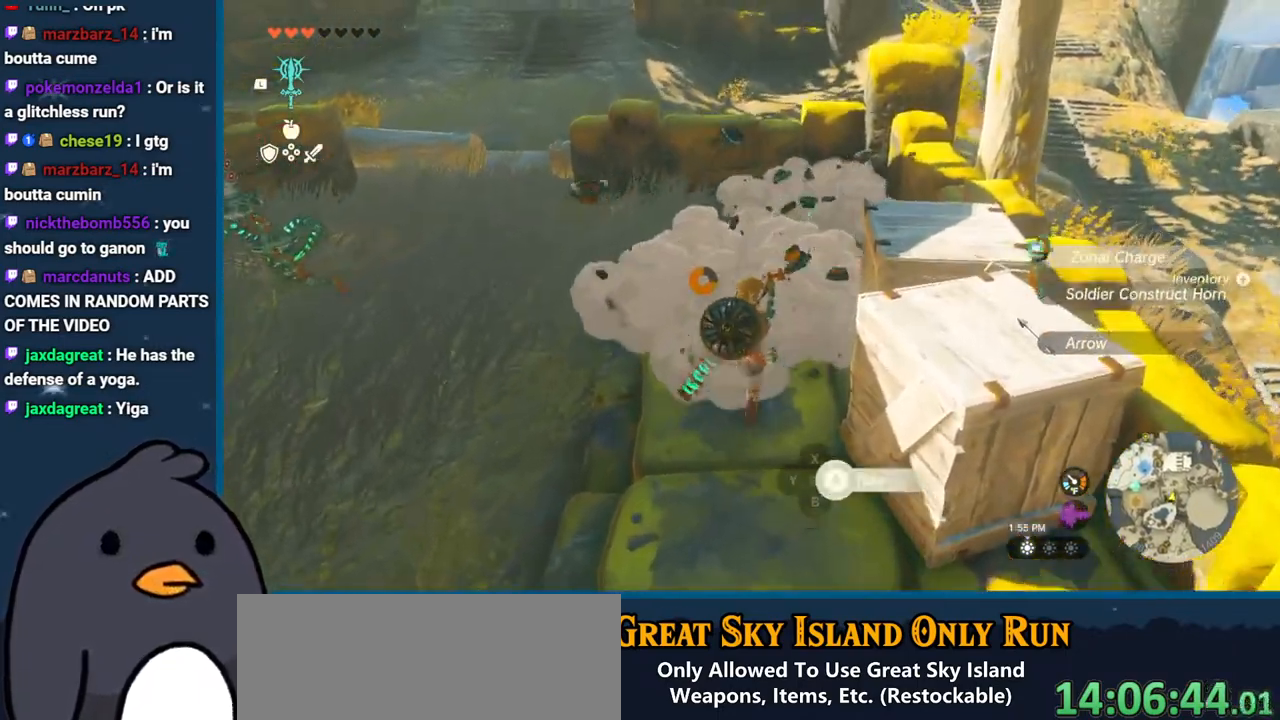
{"buttons": [], "left_stick": "up", "right_stick": "center", "events": [[33, "A", "up"], [100, "A", "down"], [200, "A", "up"], [267, "A", "down"], [333, "A", "up"], [433, "A", "down"], [500, "A", "up"]]}
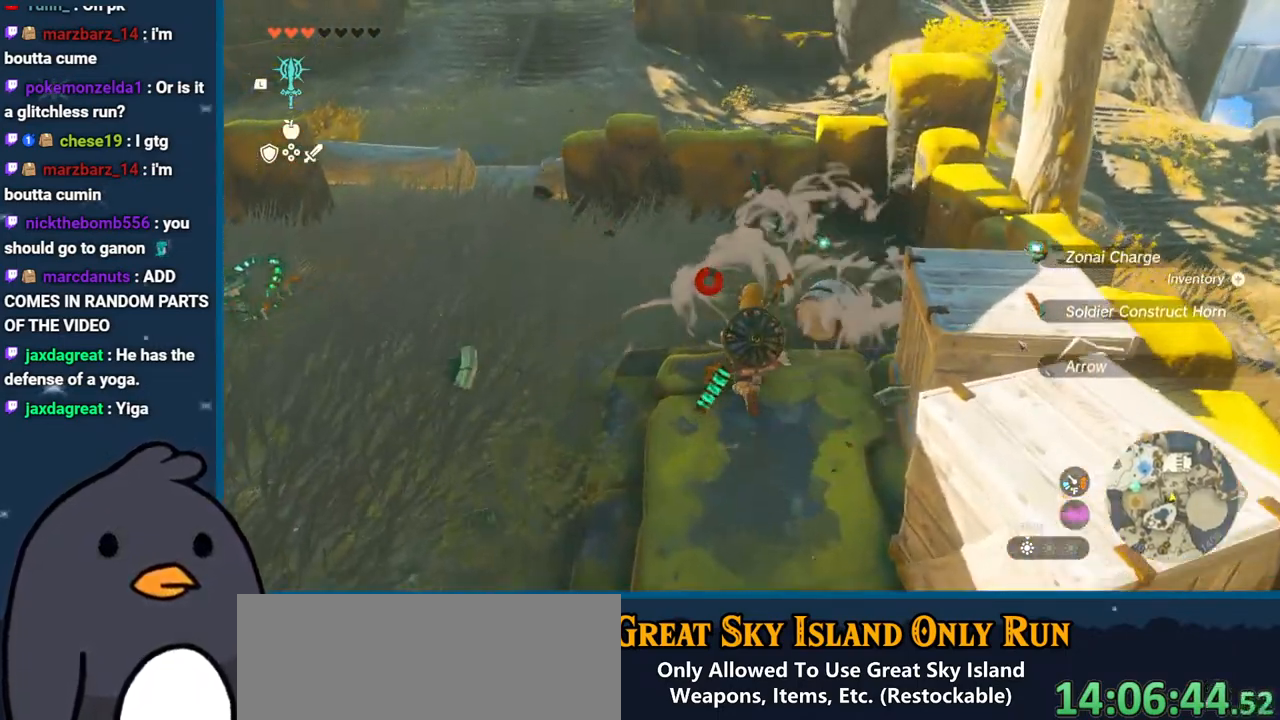
{"buttons": ["A"], "left_stick": "up", "right_stick": "center", "events": [[83, "A", "down"], [167, "A", "up"], [267, "A", "down"], [367, "A", "up"], [467, "A", "down"]]}
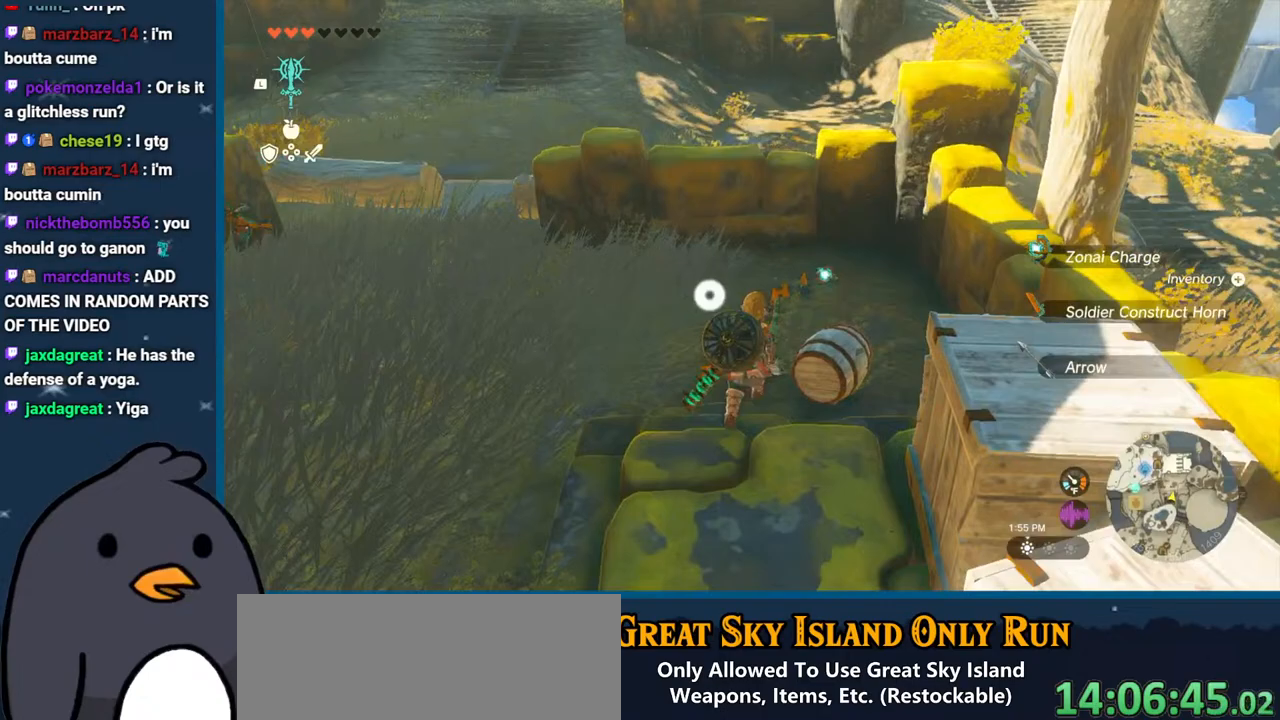
{"buttons": [], "left_stick": "up", "right_stick": "left", "events": [[67, "A", "up"], [283, "right_stick", "left"]]}
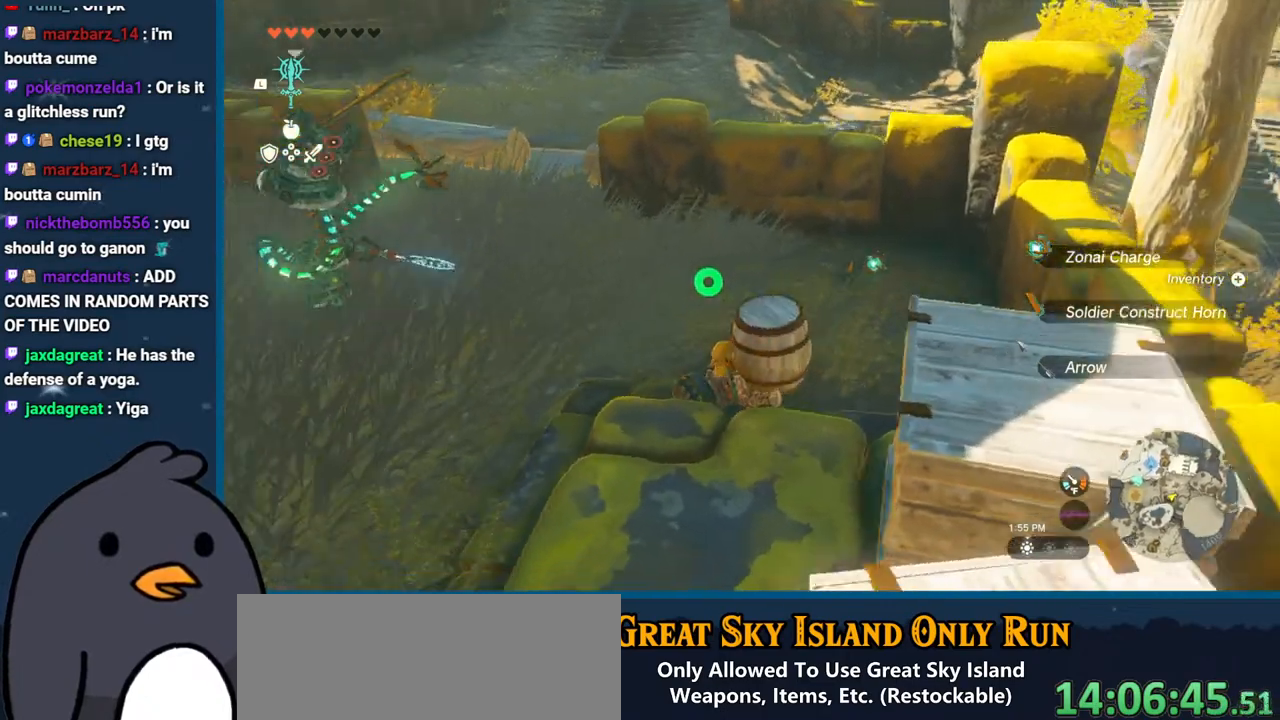
{"buttons": ["B"], "left_stick": "up-right", "right_stick": "center", "events": [[417, "right_stick", "center"], [467, "left_stick", "up-right"], [483, "B", "down"]]}
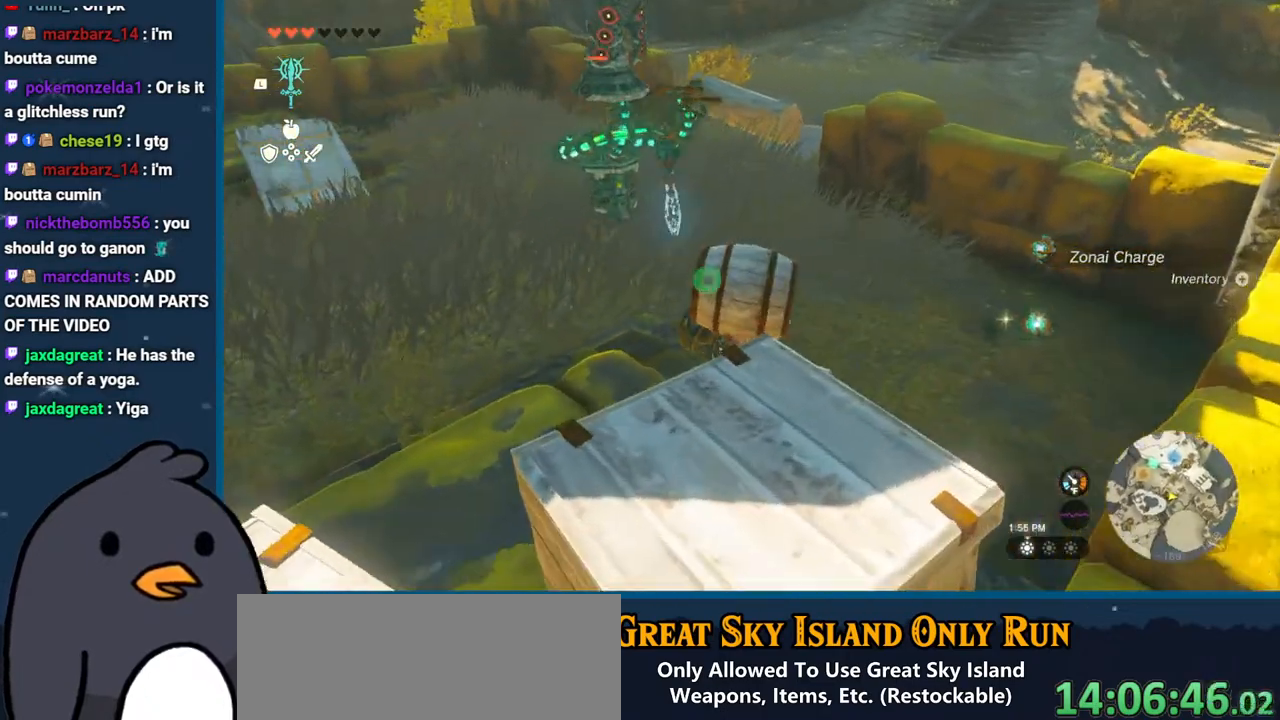
{"buttons": ["B"], "left_stick": "right", "right_stick": "center", "events": [[83, "B", "up"], [233, "B", "down"], [350, "left_stick", "right"], [417, "B", "up"], [500, "B", "down"]]}
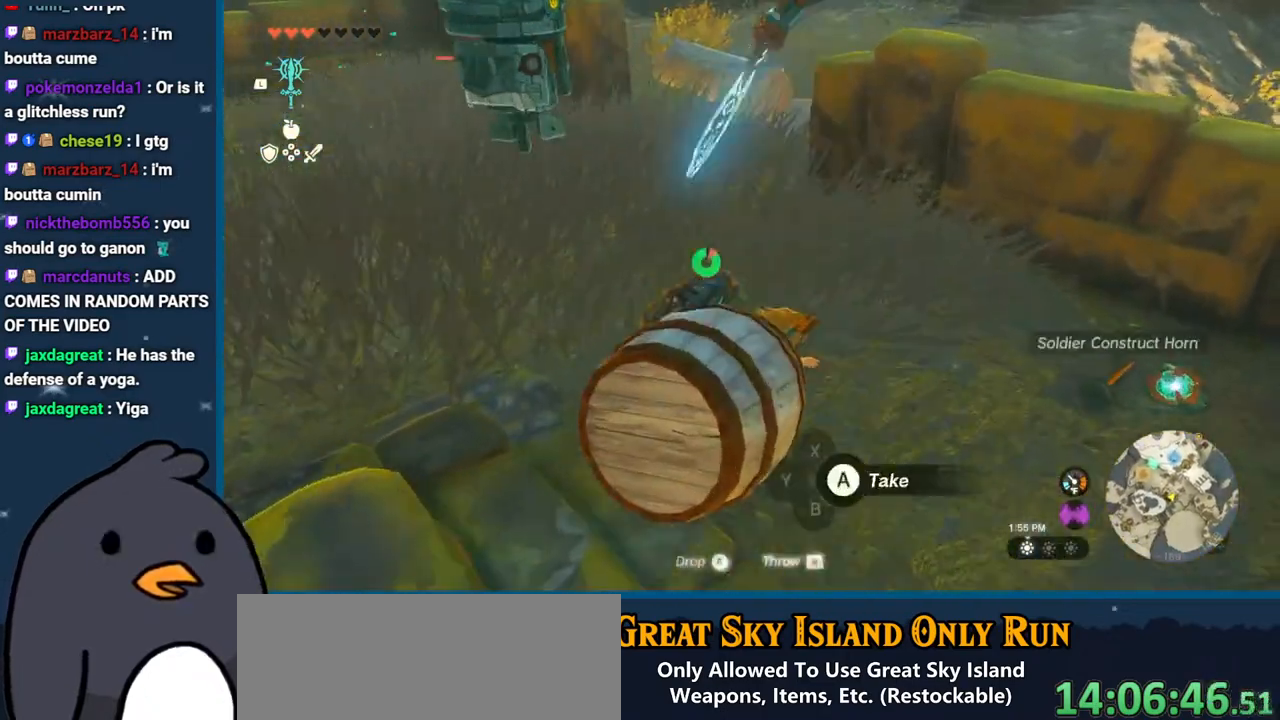
{"buttons": ["B"], "left_stick": "up-right", "right_stick": "center", "events": [[233, "B", "up"], [300, "A", "down"], [383, "A", "up"], [467, "left_stick", "up-right"], [500, "B", "down"]]}
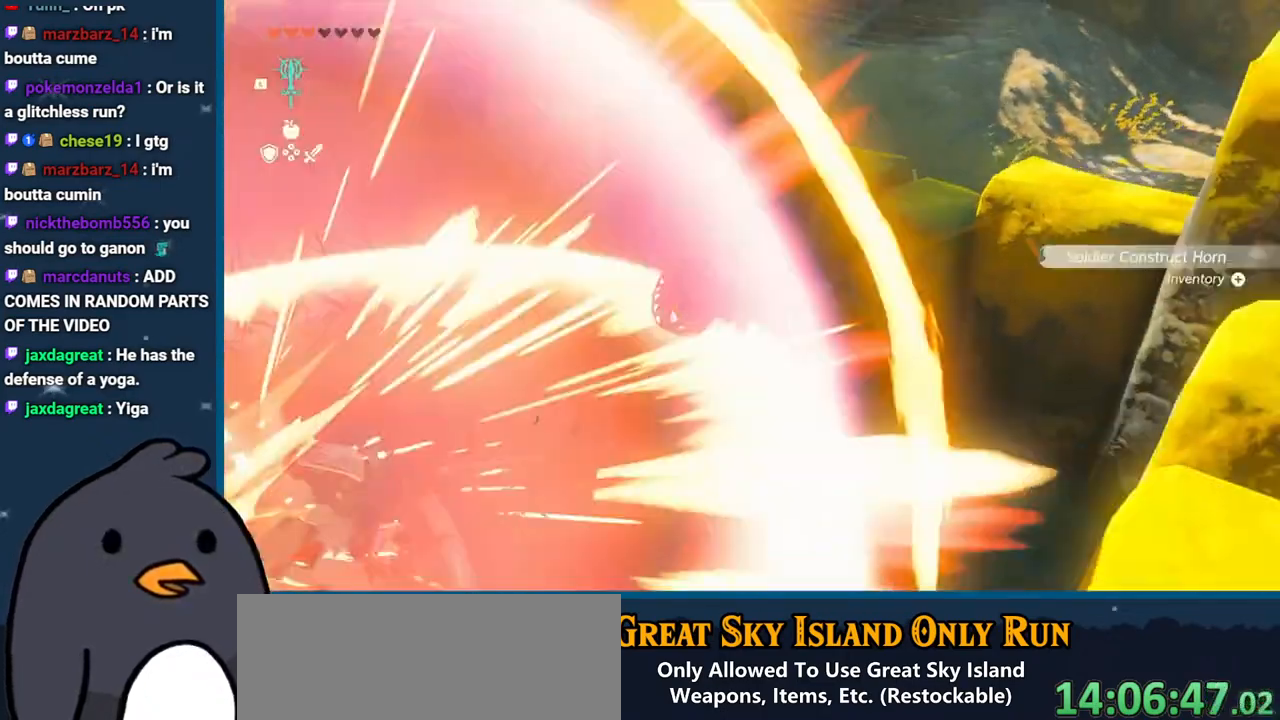
{"buttons": [], "left_stick": "up-right", "right_stick": "center", "events": [[150, "B", "up"], [233, "X", "down"], [400, "X", "up"]]}
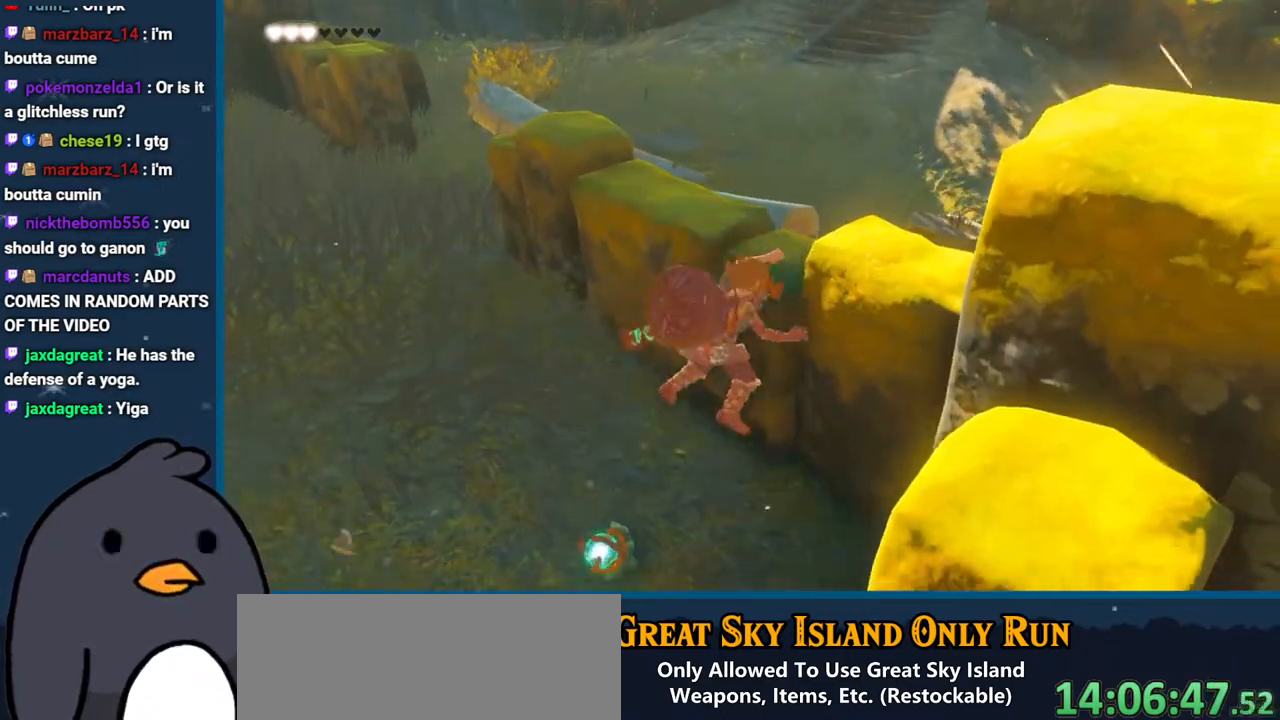
{"buttons": [], "left_stick": "center", "right_stick": "center", "events": [[100, "left_stick", "center"]]}